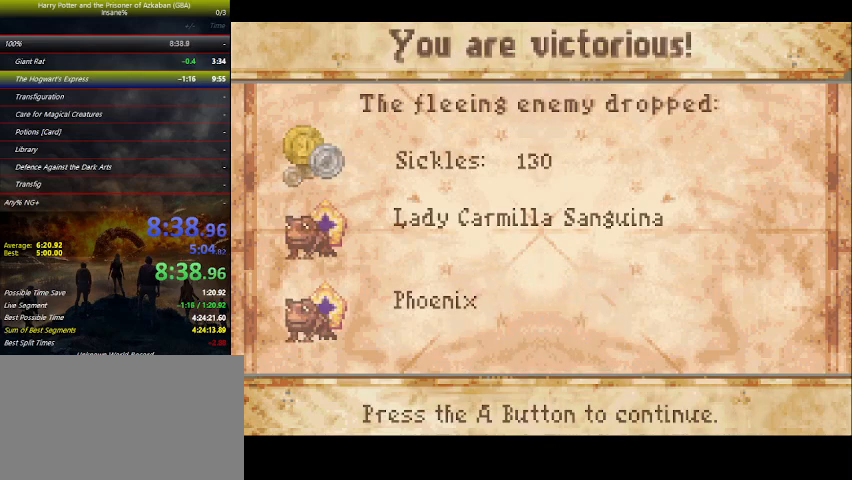
Gameplay with keyboard and mouse; each line is a JSON object with the keys held at the frame after it. "events" lists presses ("down") and releases ("up") of "a", "ctrl", "d", "down", "e", "escape", "f", "f1", "f4", "left", "q", "r", "return", "right", "s", "shift", "space", "tab", "up", "w" and "z" between this image and that frame as [ms after this image, input, new state], when the widget could be followed in between. No other keys are recorded. Mouse buttons are not recorded. Not read: mouse_move.
{"keys": ["right"], "events": [[133, "right", "down"], [133, "space", "down"], [167, "space", "up"], [300, "space", "down"], [400, "space", "up"]]}
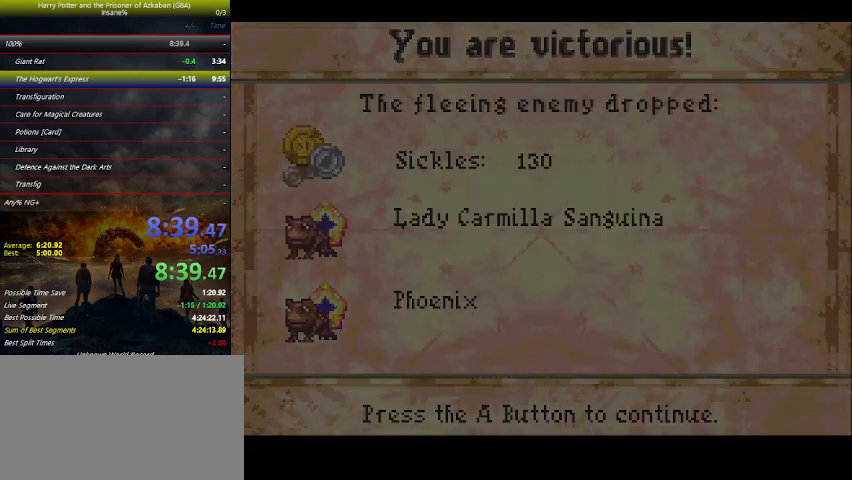
{"keys": ["left"], "events": [[467, "left", "down"], [467, "right", "up"]]}
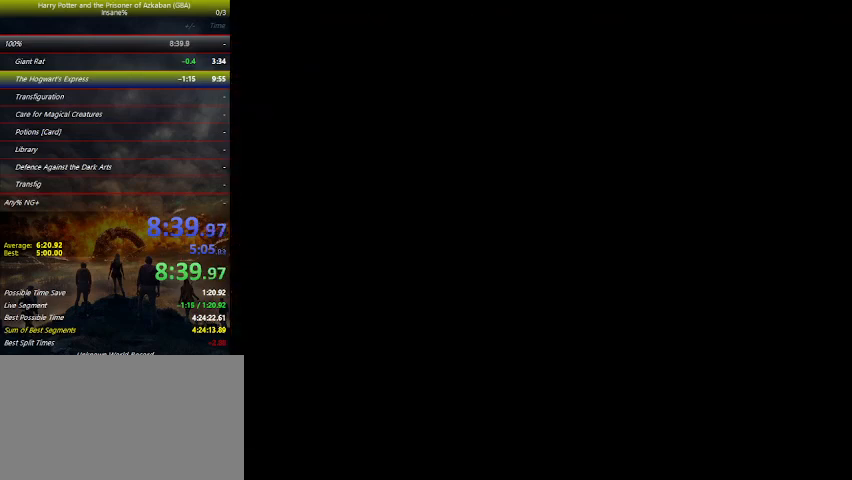
{"keys": ["left"], "events": []}
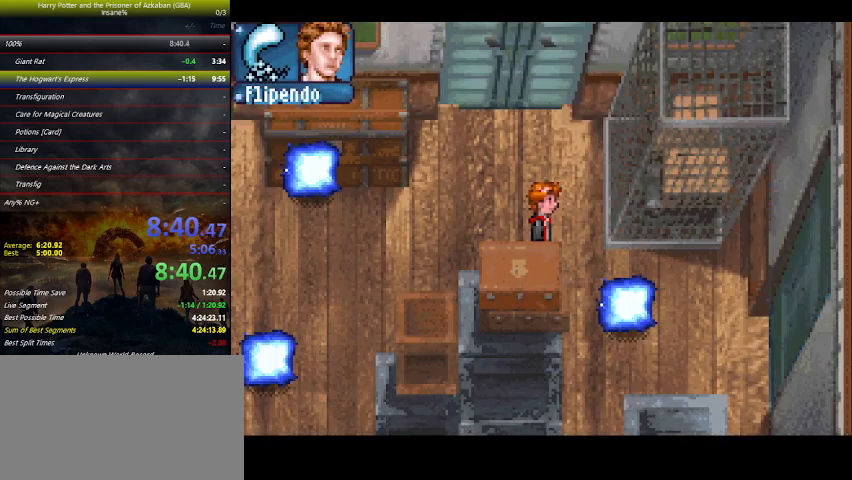
{"keys": ["right"], "events": [[333, "left", "up"], [333, "right", "down"]]}
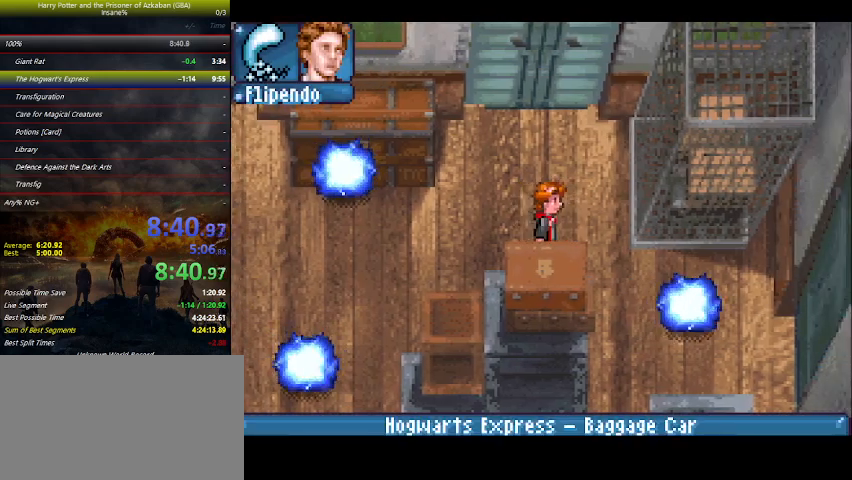
{"keys": ["down"], "events": [[267, "down", "down"], [367, "right", "up"]]}
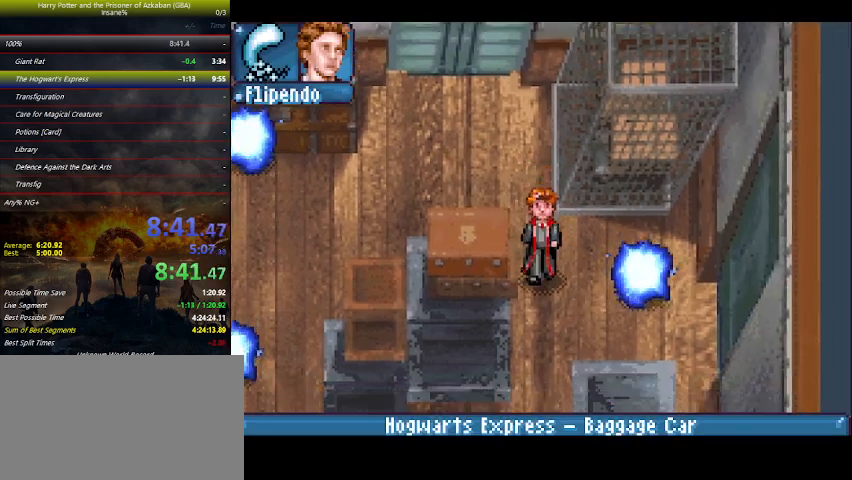
{"keys": ["down", "right"], "events": [[167, "right", "down"]]}
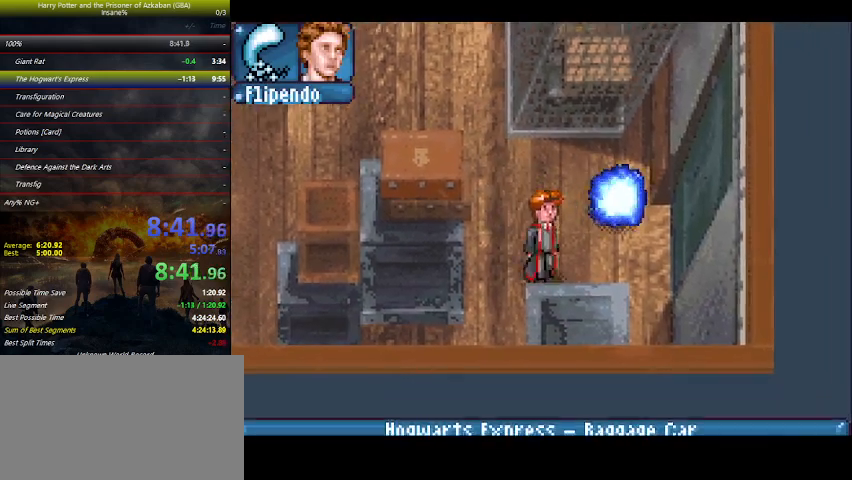
{"keys": ["right"], "events": [[67, "down", "up"]]}
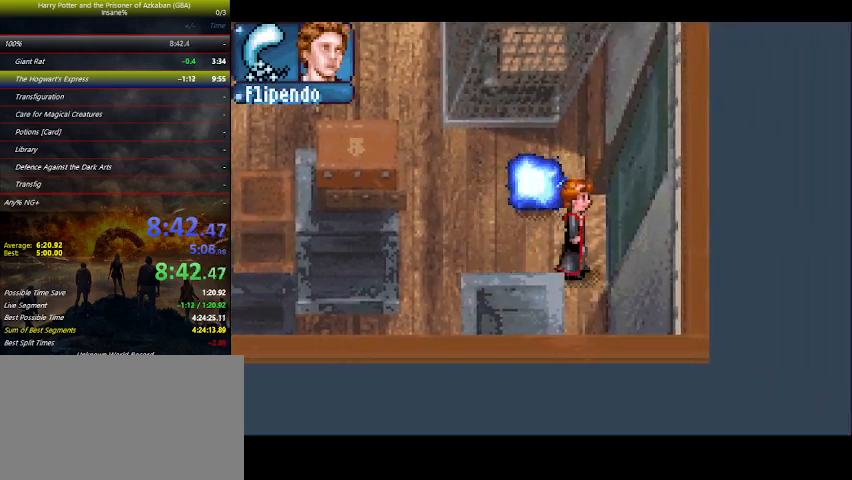
{"keys": ["right", "up"], "events": [[167, "up", "down"]]}
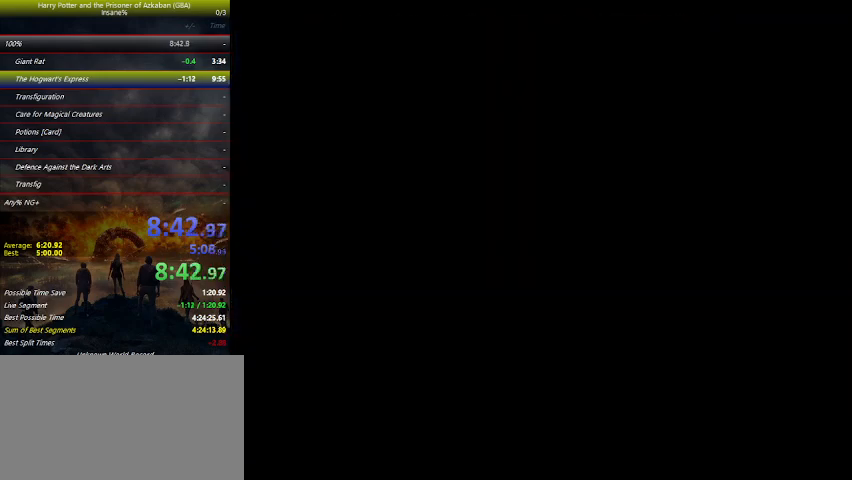
{"keys": ["right", "up"], "events": []}
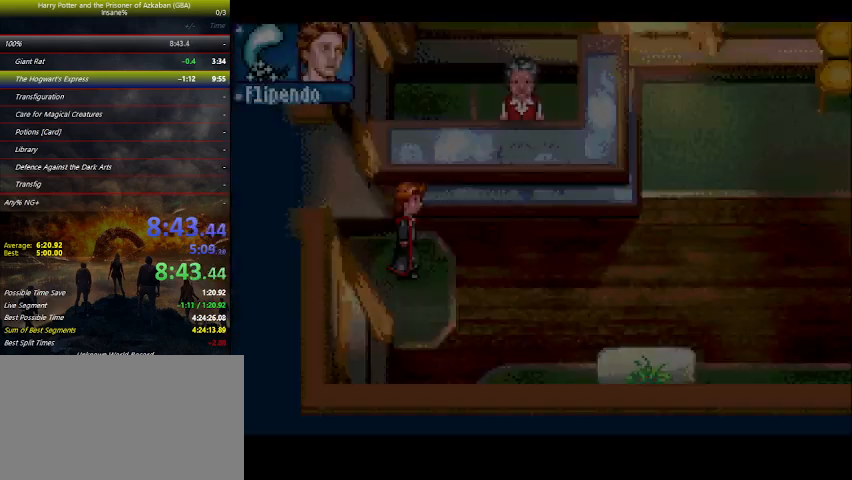
{"keys": ["right"], "events": [[400, "space", "down"], [467, "up", "up"], [500, "space", "up"]]}
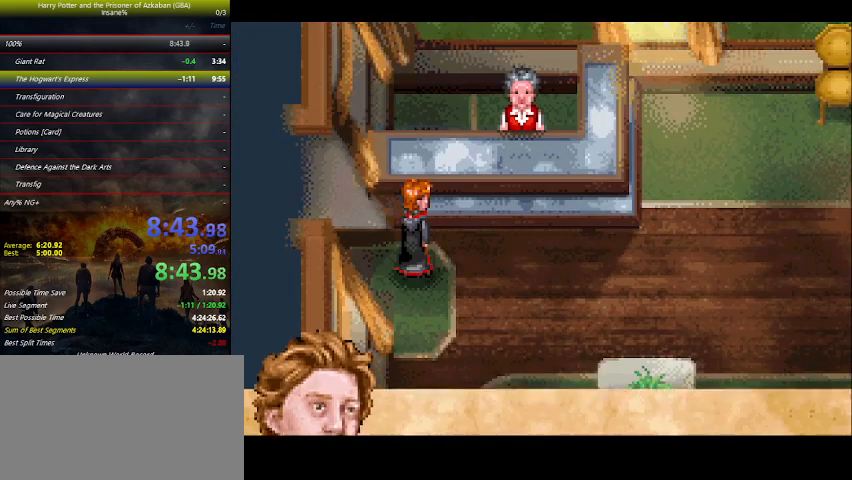
{"keys": ["right"], "events": [[33, "space", "down"], [200, "space", "up"], [233, "space", "down"], [267, "space", "up"], [367, "space", "down"], [467, "space", "up"]]}
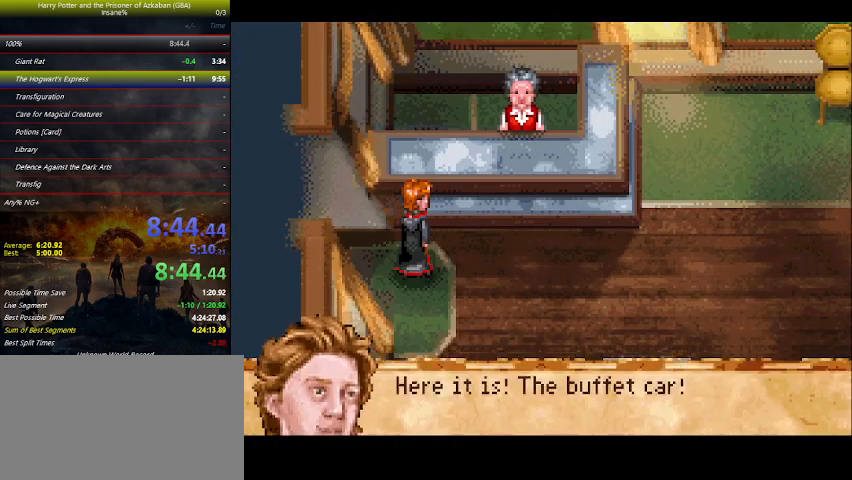
{"keys": ["right", "up"], "events": [[200, "up", "down"]]}
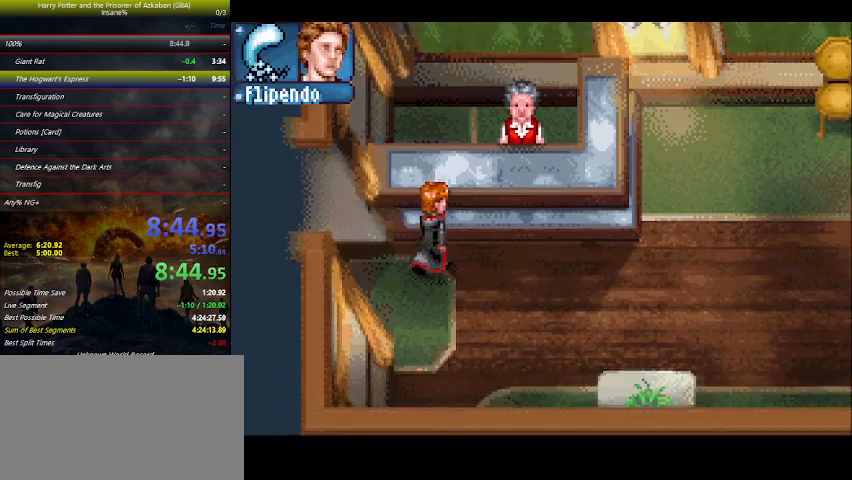
{"keys": ["right"], "events": [[167, "space", "down"], [167, "up", "up"], [267, "space", "up"], [367, "space", "down"], [400, "space", "up"]]}
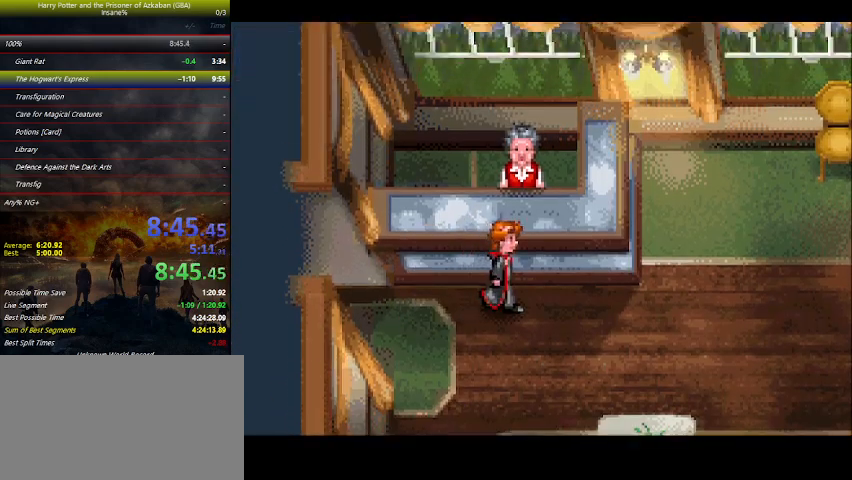
{"keys": ["right"], "events": [[33, "space", "down"], [133, "space", "up"], [200, "space", "down"], [333, "space", "up"], [433, "space", "down"], [467, "space", "up"]]}
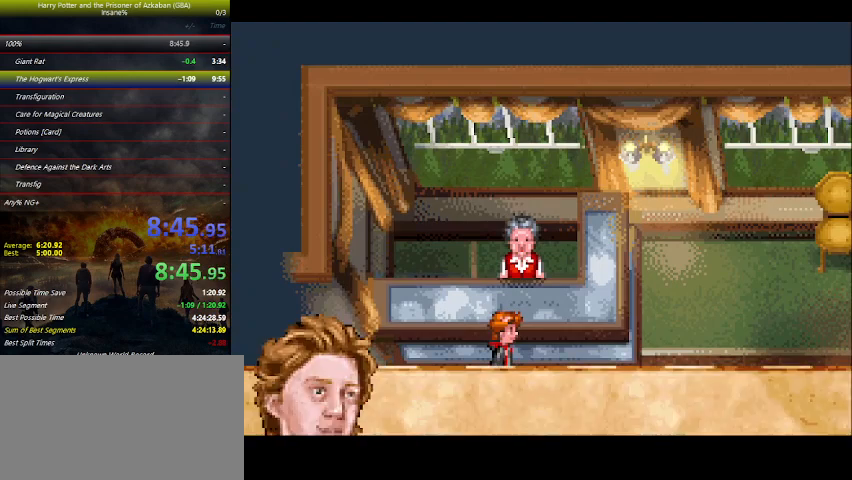
{"keys": ["right"], "events": [[67, "space", "down"], [200, "space", "up"], [233, "space", "down"], [300, "space", "up"], [400, "space", "down"], [433, "space", "up"]]}
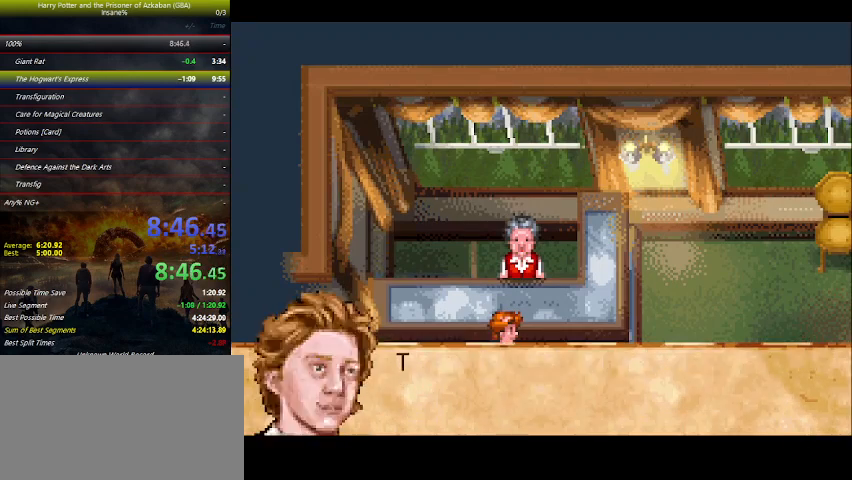
{"keys": ["right"], "events": [[100, "space", "down"], [133, "space", "up"], [267, "space", "down"], [367, "space", "up"], [467, "space", "down"], [500, "space", "up"]]}
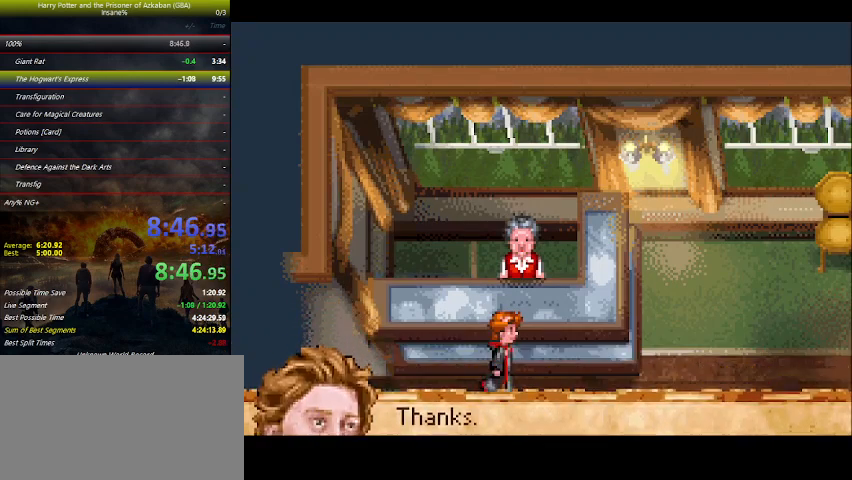
{"keys": ["right"], "events": []}
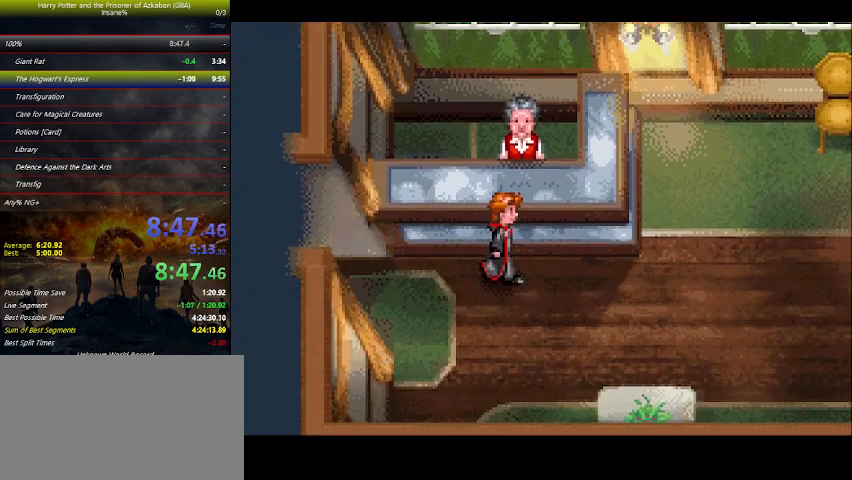
{"keys": ["right"], "events": []}
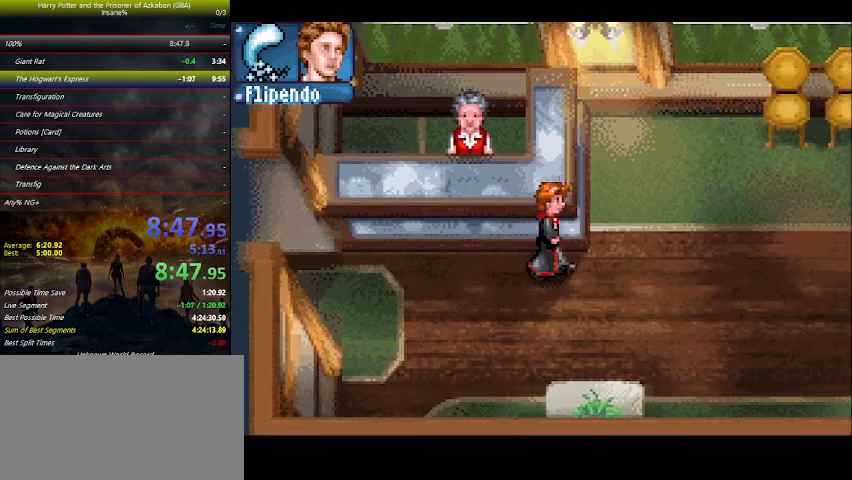
{"keys": ["right"], "events": []}
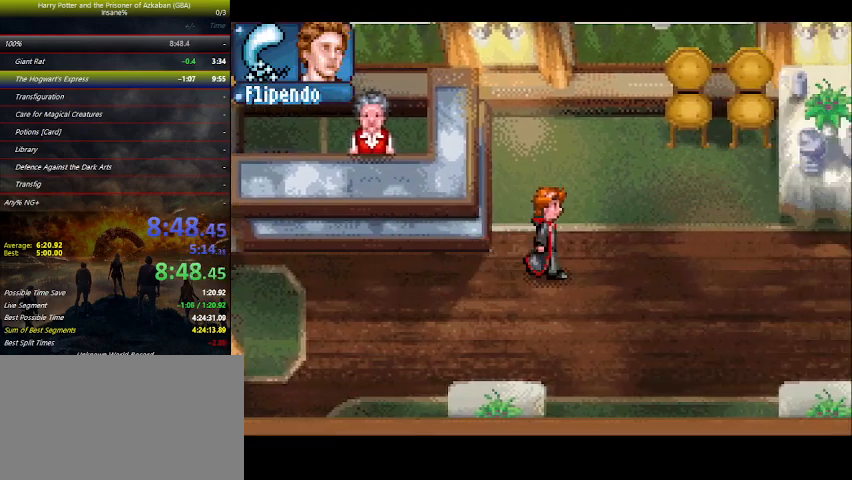
{"keys": ["right"], "events": []}
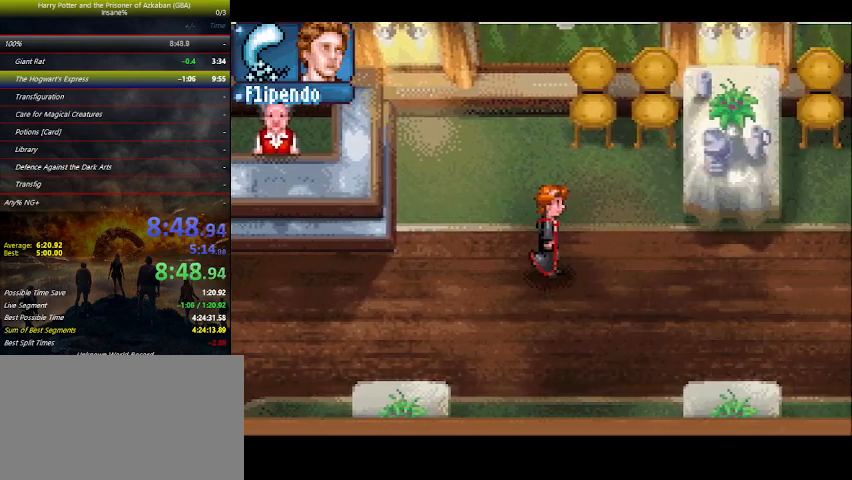
{"keys": ["right"], "events": []}
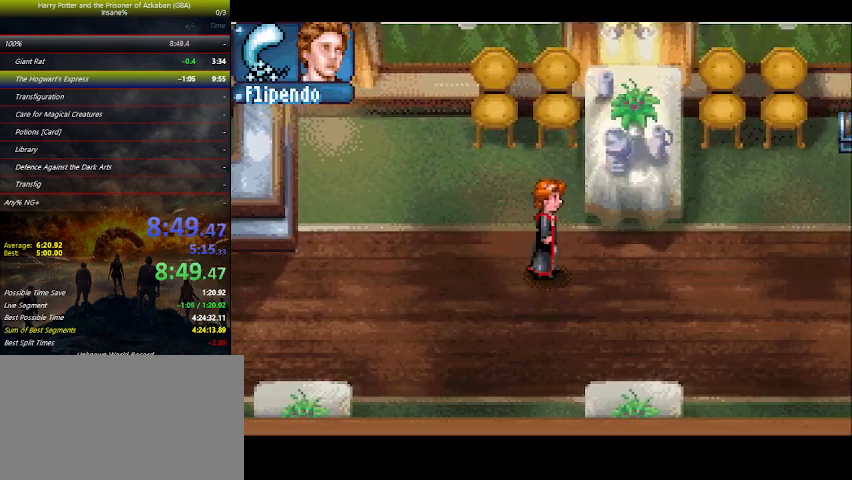
{"keys": ["right", "up"], "events": [[433, "up", "down"]]}
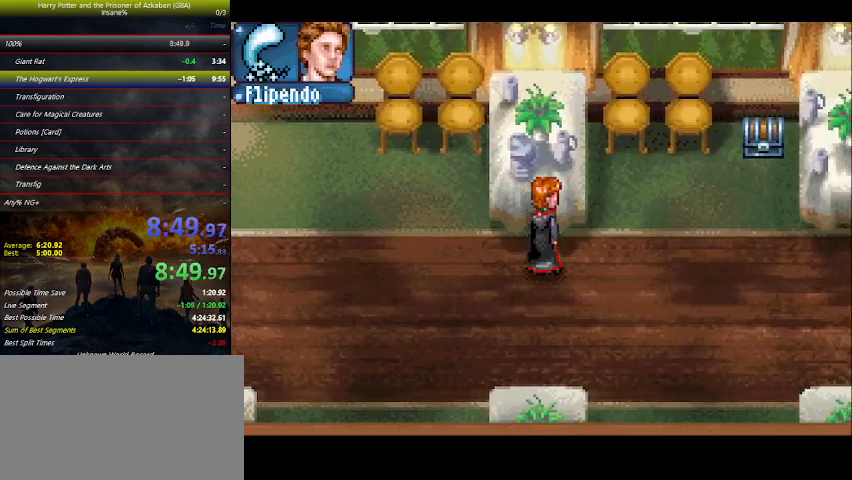
{"keys": ["right", "up"], "events": []}
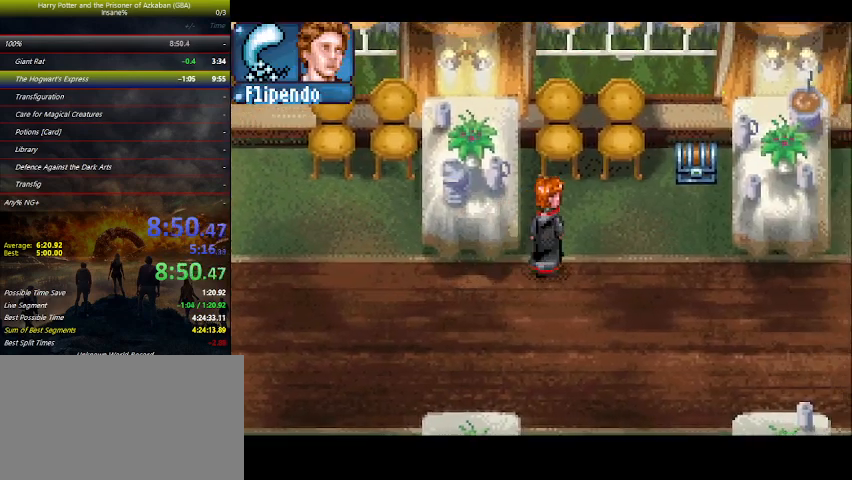
{"keys": ["right", "space"], "events": [[433, "up", "up"], [500, "space", "down"]]}
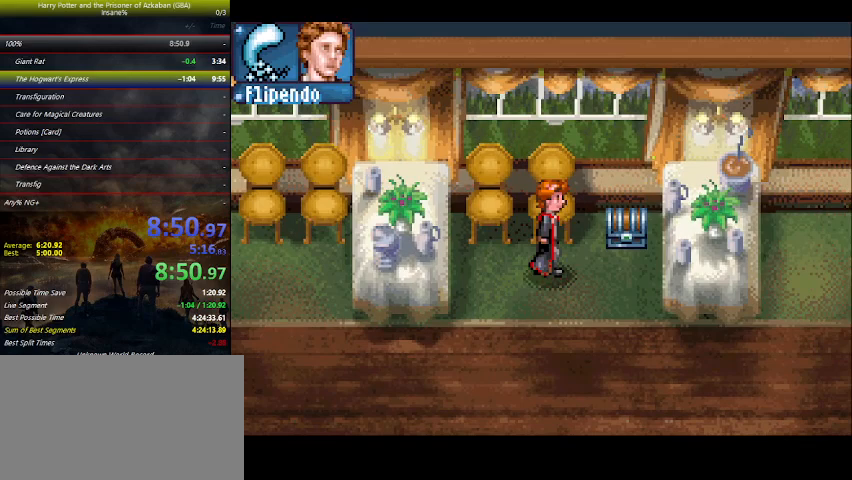
{"keys": ["left"], "events": [[100, "space", "up"], [167, "space", "down"], [267, "space", "up"], [300, "left", "down"], [300, "right", "up"], [333, "space", "down"], [433, "space", "up"]]}
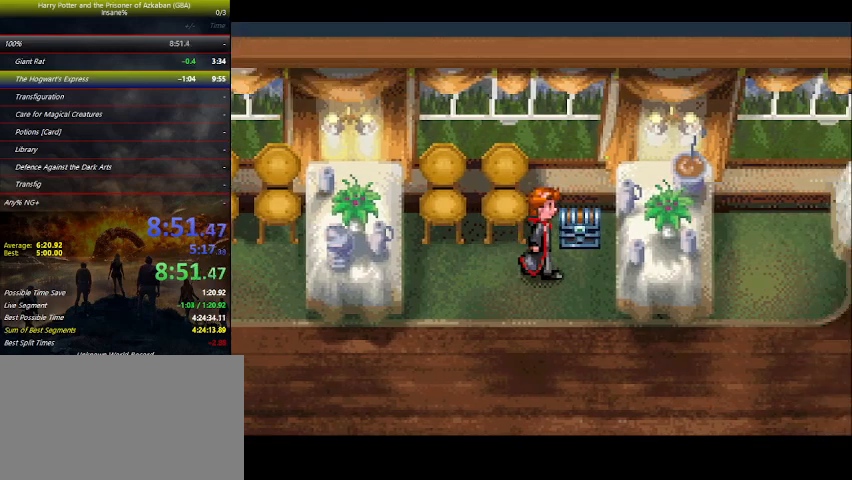
{"keys": ["left"], "events": [[33, "space", "down"], [67, "space", "up"], [233, "space", "down"], [267, "space", "up"], [367, "space", "down"], [467, "space", "up"]]}
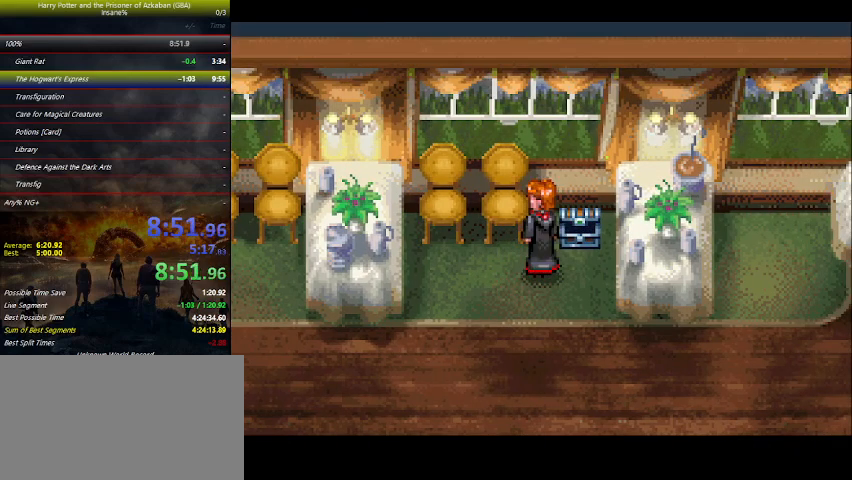
{"keys": ["left", "space"], "events": [[100, "space", "down"], [200, "space", "up"], [233, "space", "down"], [333, "space", "up"], [433, "space", "down"]]}
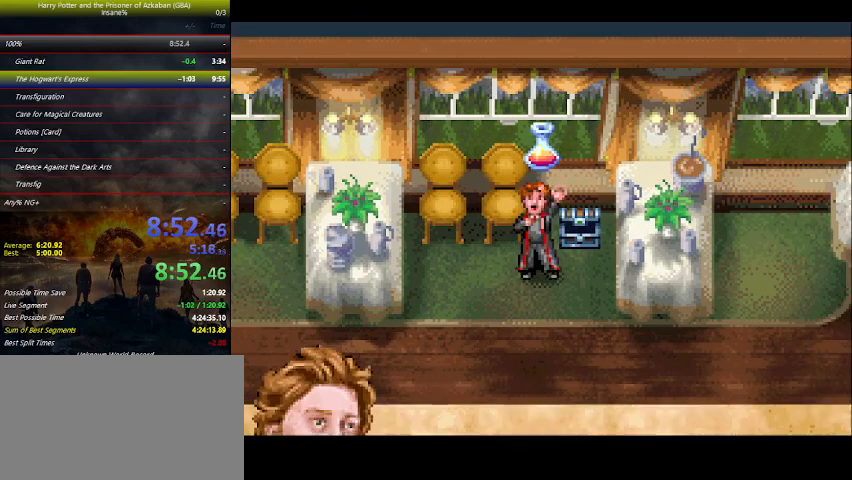
{"keys": ["left", "space"], "events": [[33, "space", "up"], [133, "space", "down"], [167, "space", "up"], [200, "space", "down"], [267, "space", "up"], [333, "space", "down"], [367, "space", "up"], [500, "space", "down"]]}
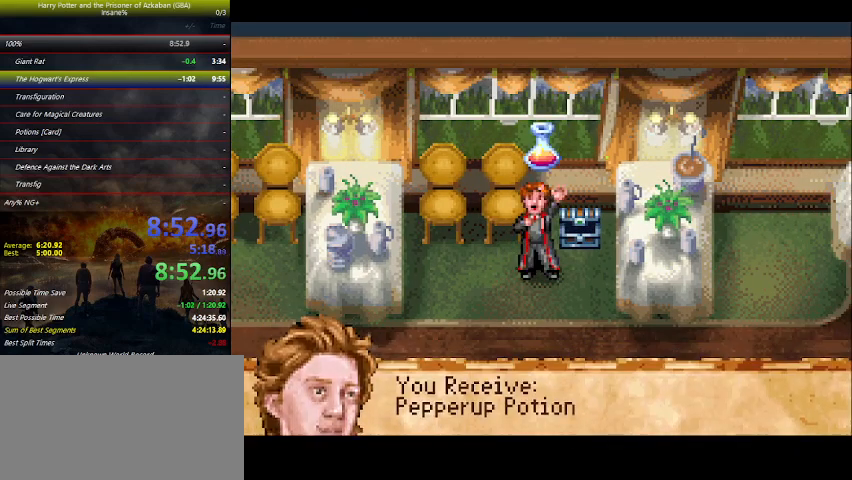
{"keys": ["down", "left"], "events": [[100, "space", "up"], [500, "down", "down"]]}
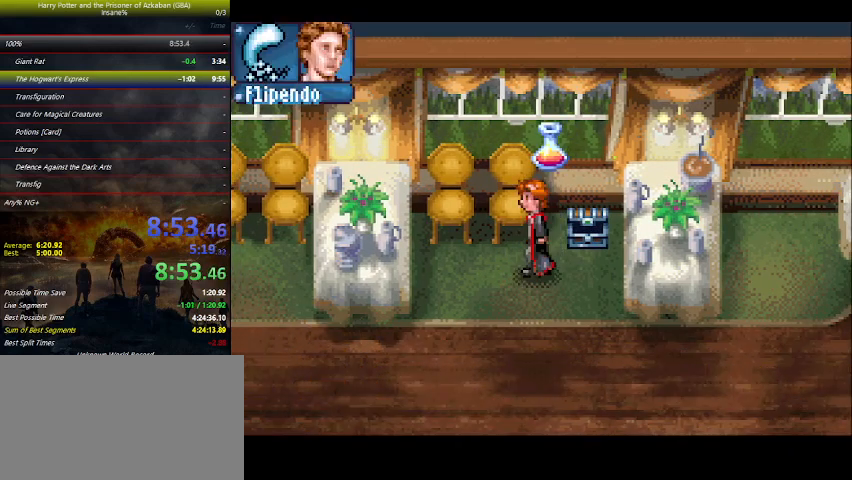
{"keys": ["down", "left"], "events": []}